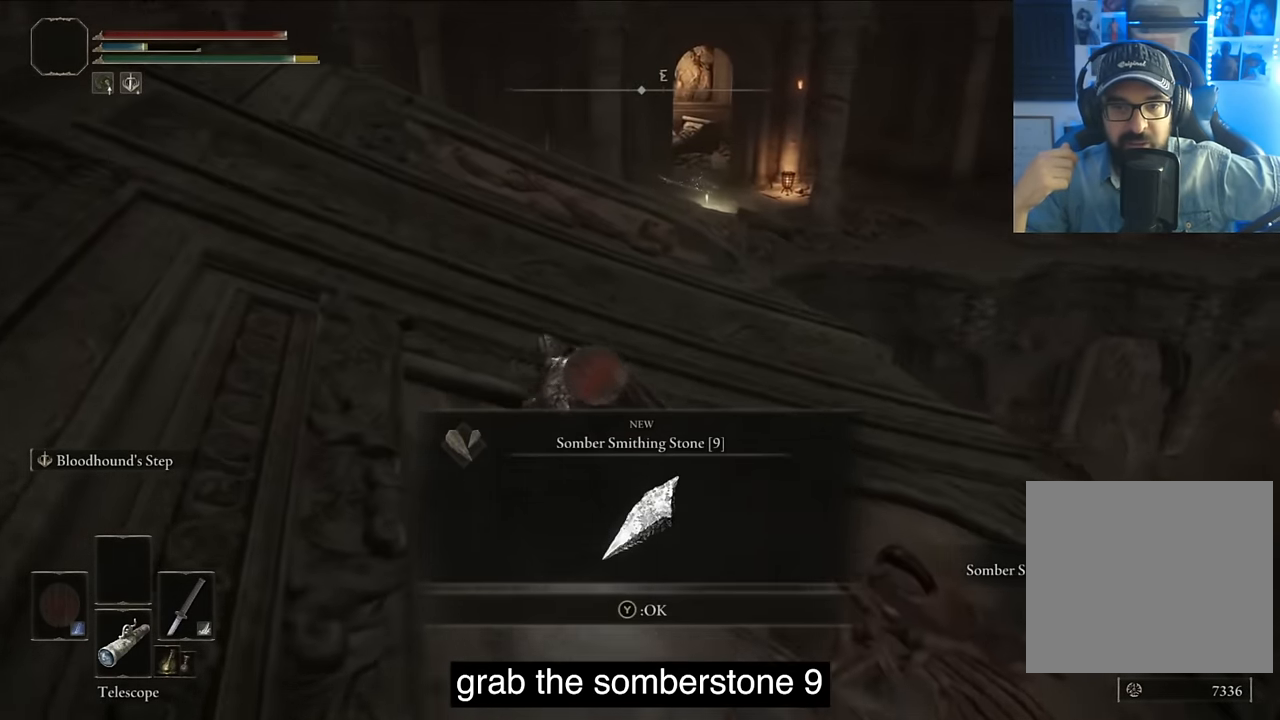
Gameplay with a controller (PlayStation layout); each line is a JSON object with the inputs held at the frame after it. "events" lists button and stick changes between this image and that frame as [ms after this image, input, new state], when the widget could be followed in between.
{"buttons": [], "left_stick": "center", "right_stick": "center", "events": [[33, "TRIANGLE", "up"], [67, "L2", "down"], [250, "L2", "up"]]}
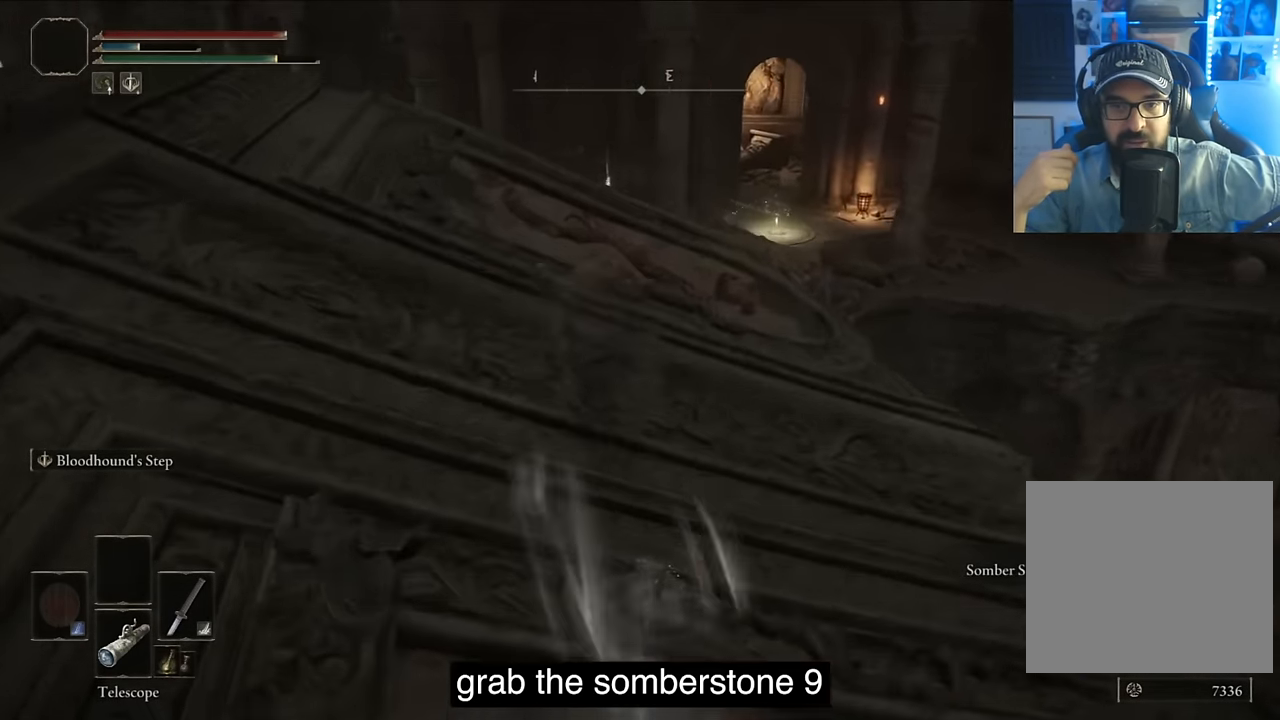
{"buttons": [], "left_stick": "center", "right_stick": "center", "events": [[50, "L2", "down"], [200, "L2", "up"]]}
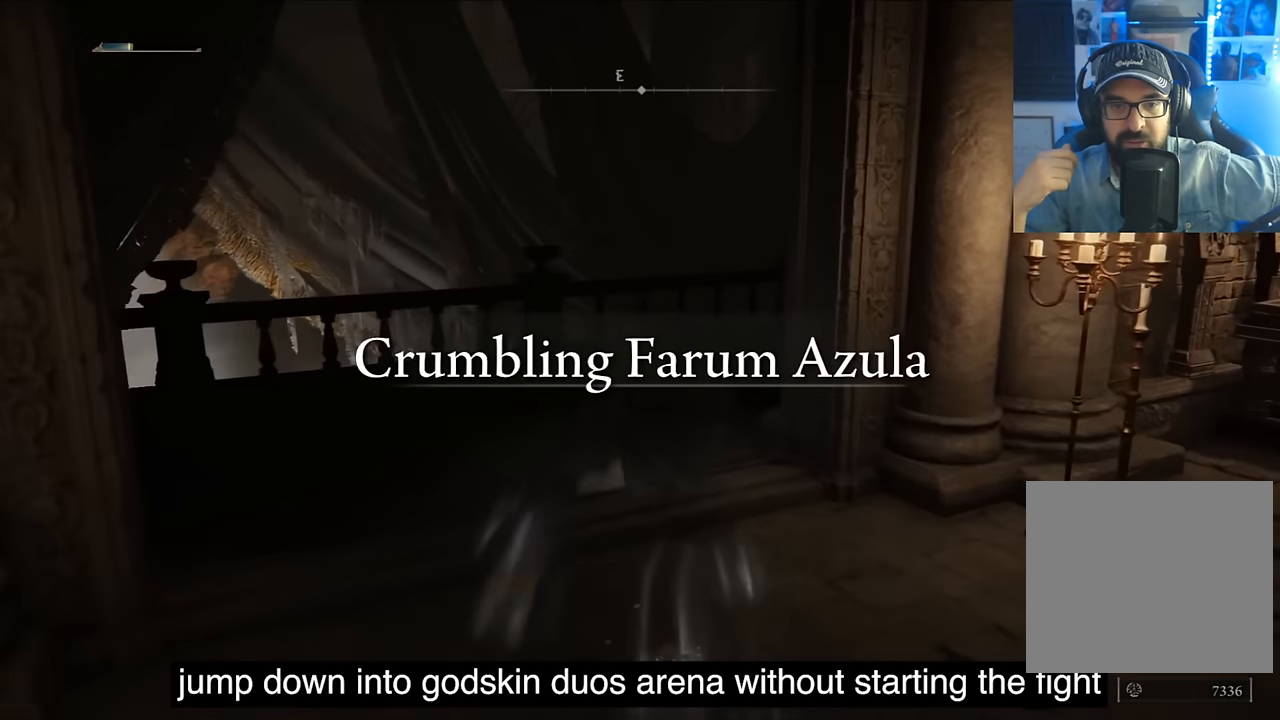
{"buttons": [], "left_stick": "center", "right_stick": "center", "events": [[150, "DPAD_RIGHT", "down"], [300, "DPAD_RIGHT", "up"]]}
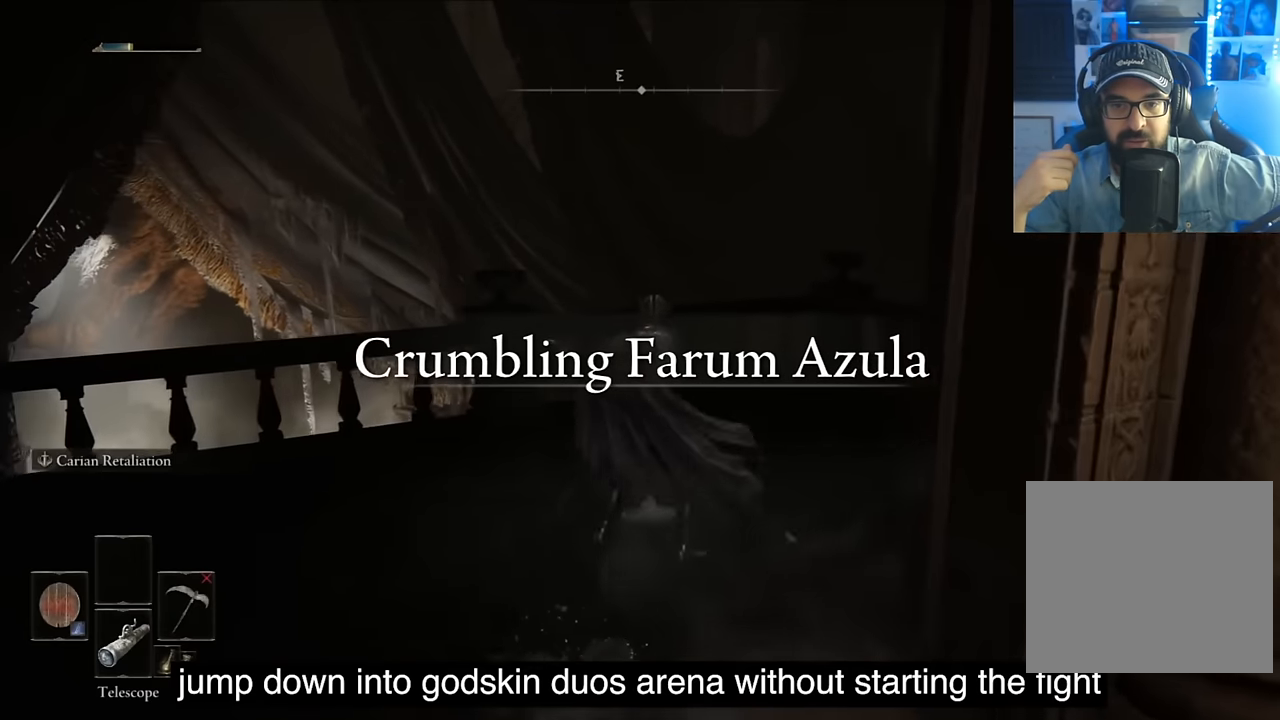
{"buttons": ["TRIANGLE", "R1"], "left_stick": "center", "right_stick": "center", "events": [[217, "TRIANGLE", "down"], [367, "R1", "down"]]}
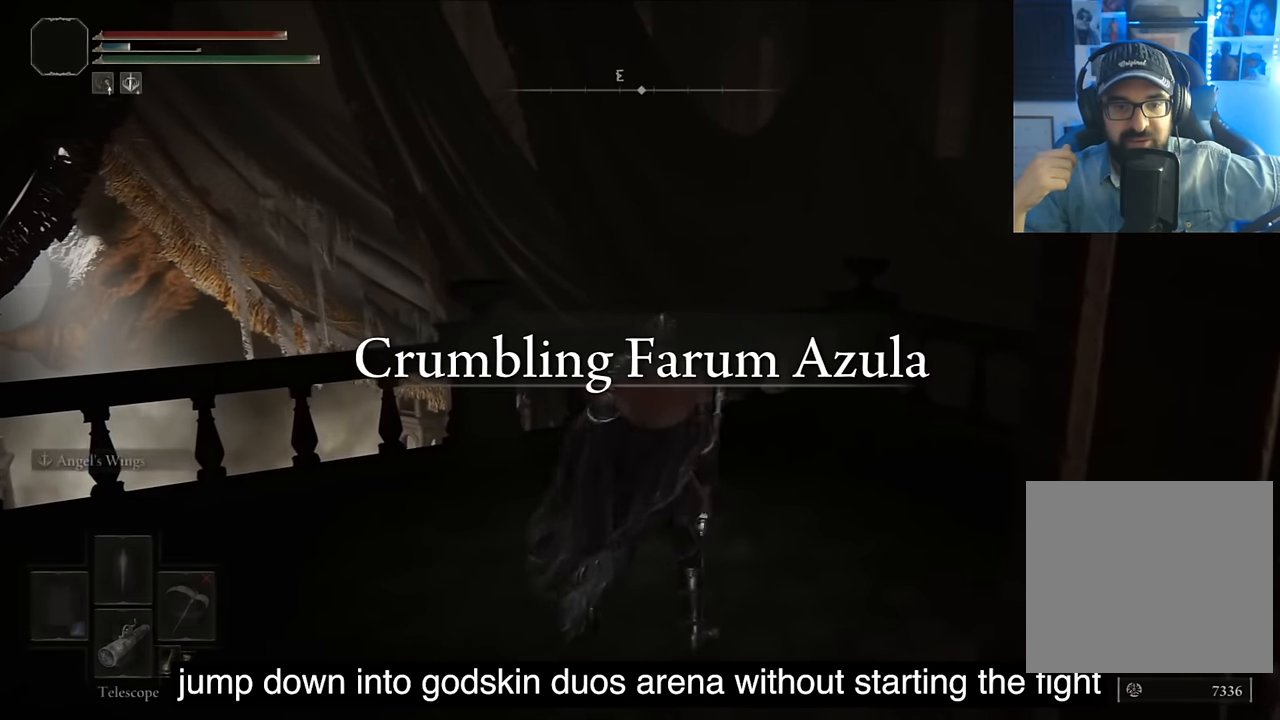
{"buttons": [], "left_stick": "center", "right_stick": "center", "events": [[67, "R1", "up"], [117, "TRIANGLE", "up"], [267, "L2", "down"], [467, "L2", "up"]]}
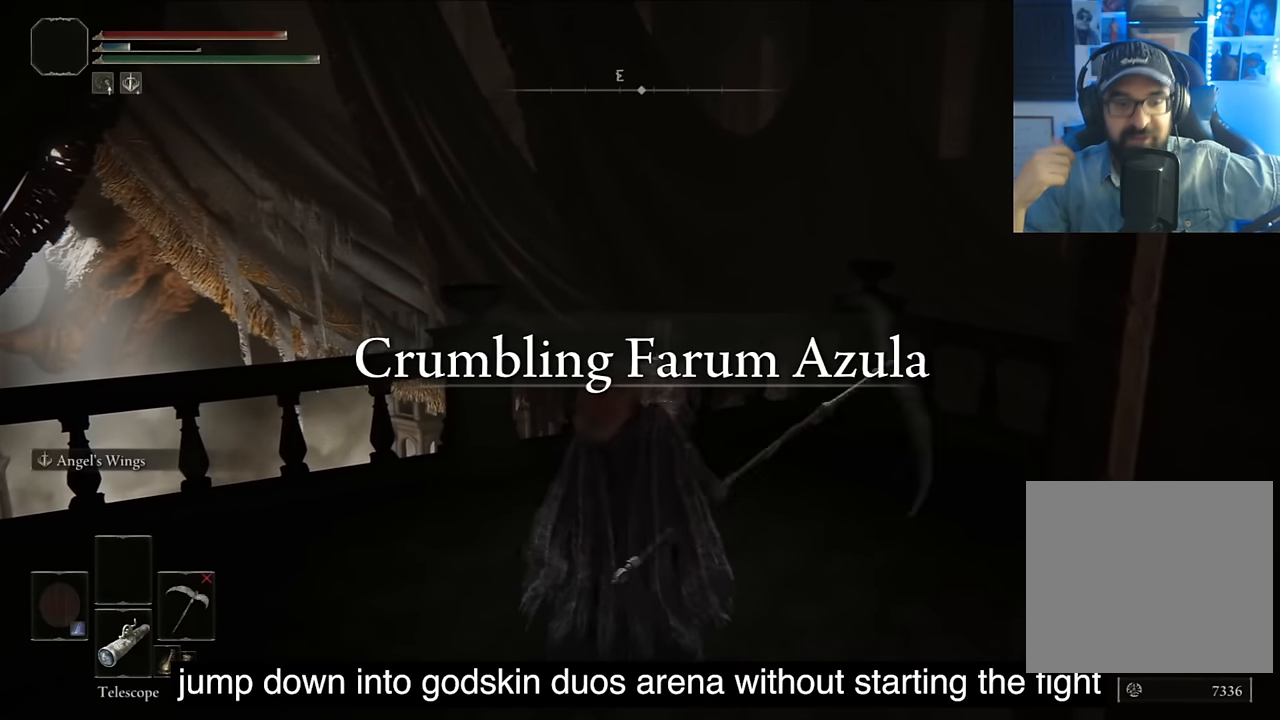
{"buttons": [], "left_stick": "center", "right_stick": "down", "events": [[284, "right_stick", "down"]]}
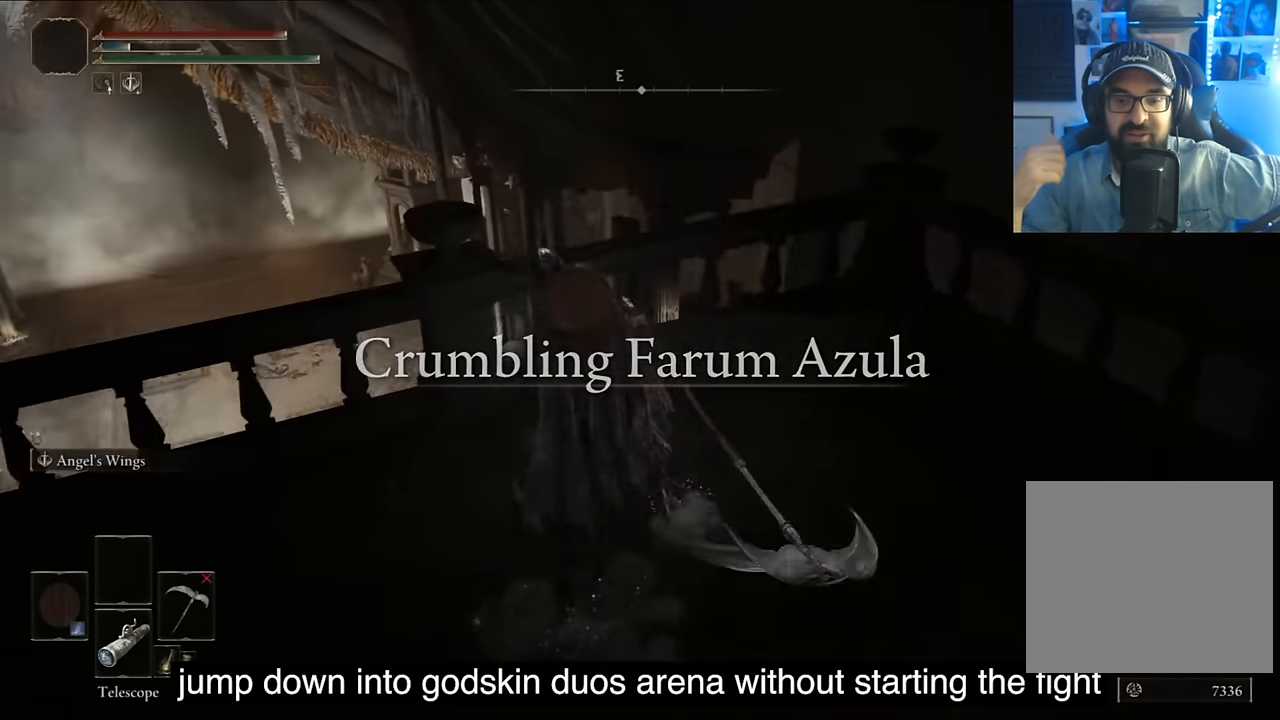
{"buttons": [], "left_stick": "center", "right_stick": "center", "events": [[34, "right_stick", "center"], [250, "right_stick", "down"], [467, "right_stick", "center"]]}
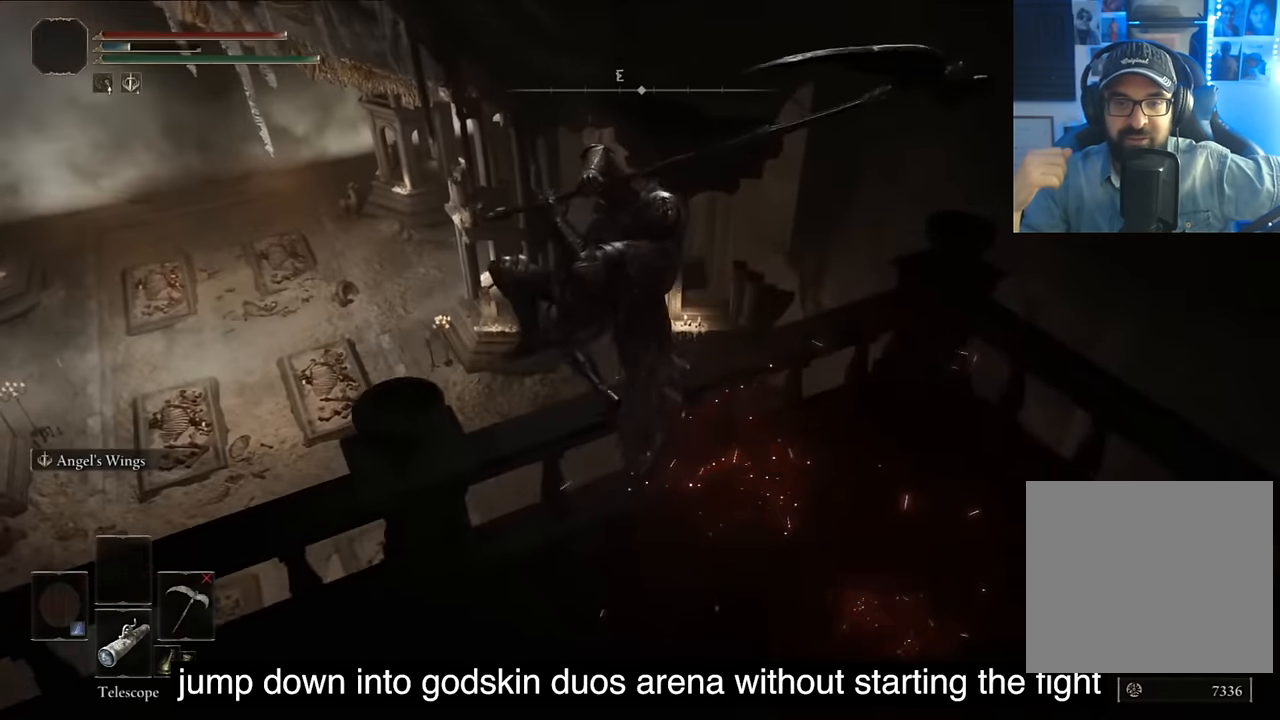
{"buttons": [], "left_stick": "center", "right_stick": "down", "events": [[484, "right_stick", "down"]]}
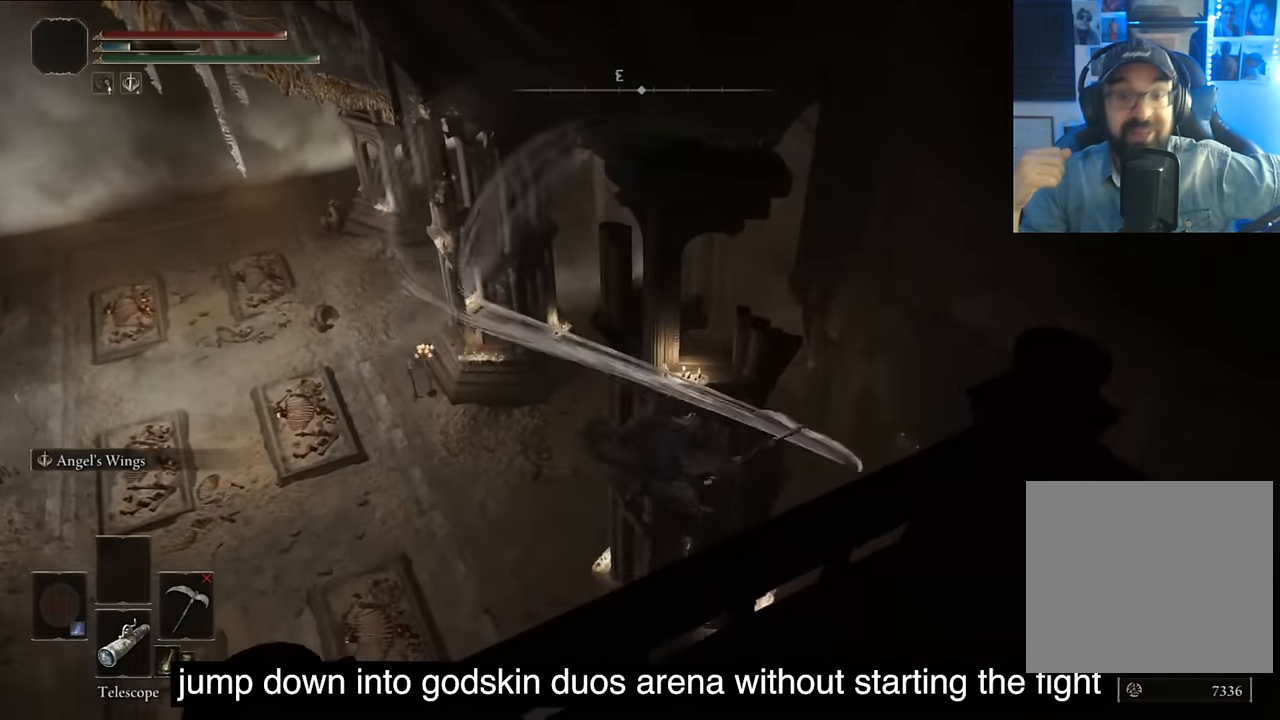
{"buttons": [], "left_stick": "center", "right_stick": "up", "events": [[167, "right_stick", "center"], [350, "right_stick", "up"]]}
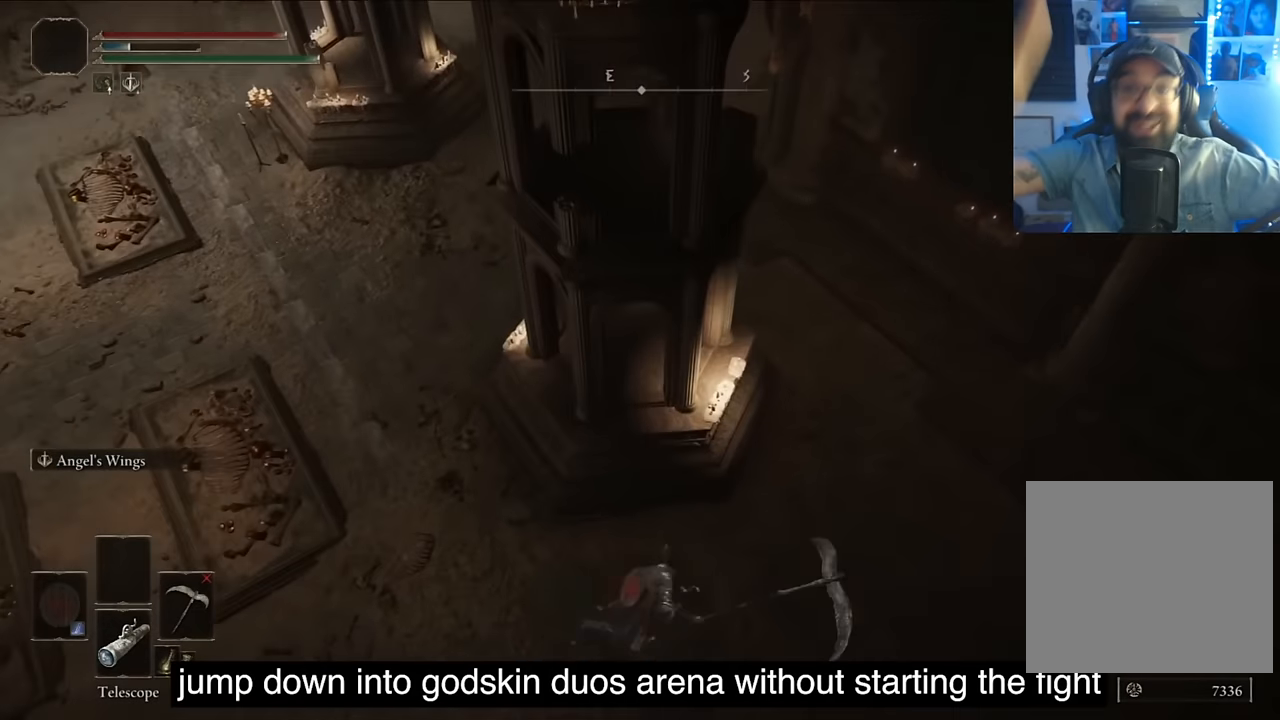
{"buttons": [], "left_stick": "center", "right_stick": "up", "events": []}
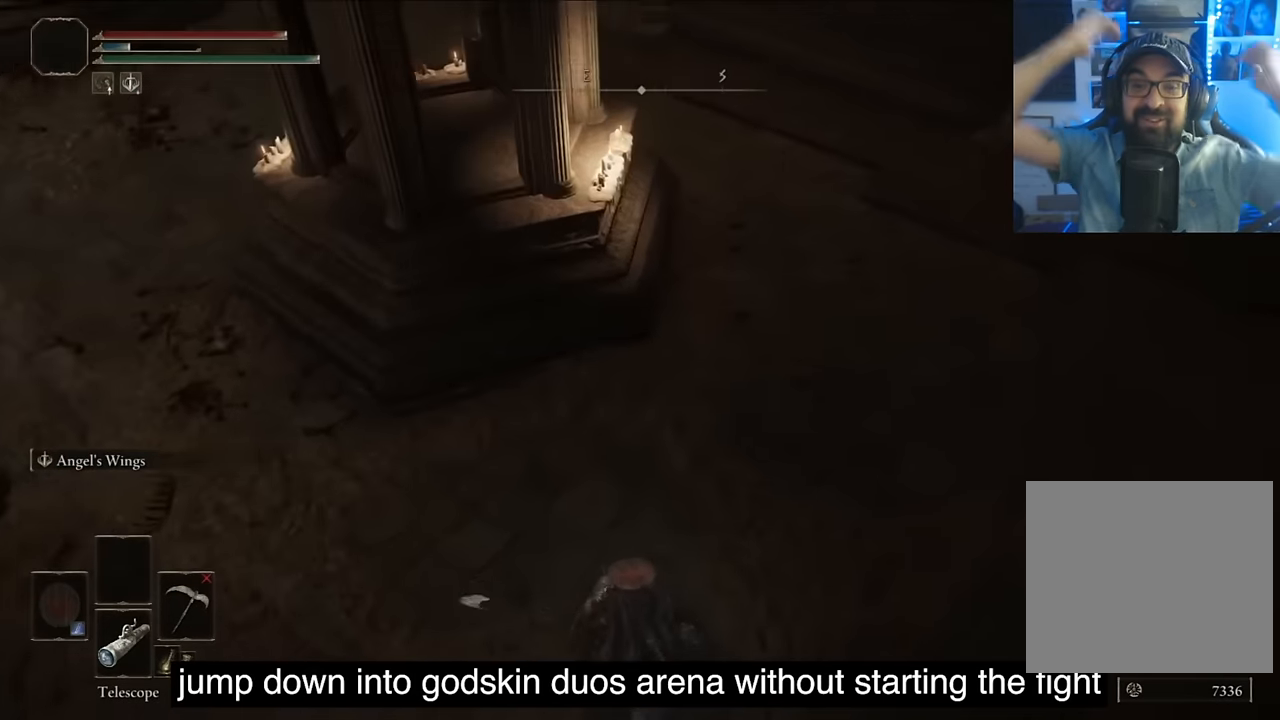
{"buttons": [], "left_stick": "center", "right_stick": "up", "events": [[84, "DPAD_DOWN", "down"], [200, "DPAD_DOWN", "up"], [400, "DPAD_DOWN", "down"], [500, "DPAD_DOWN", "up"]]}
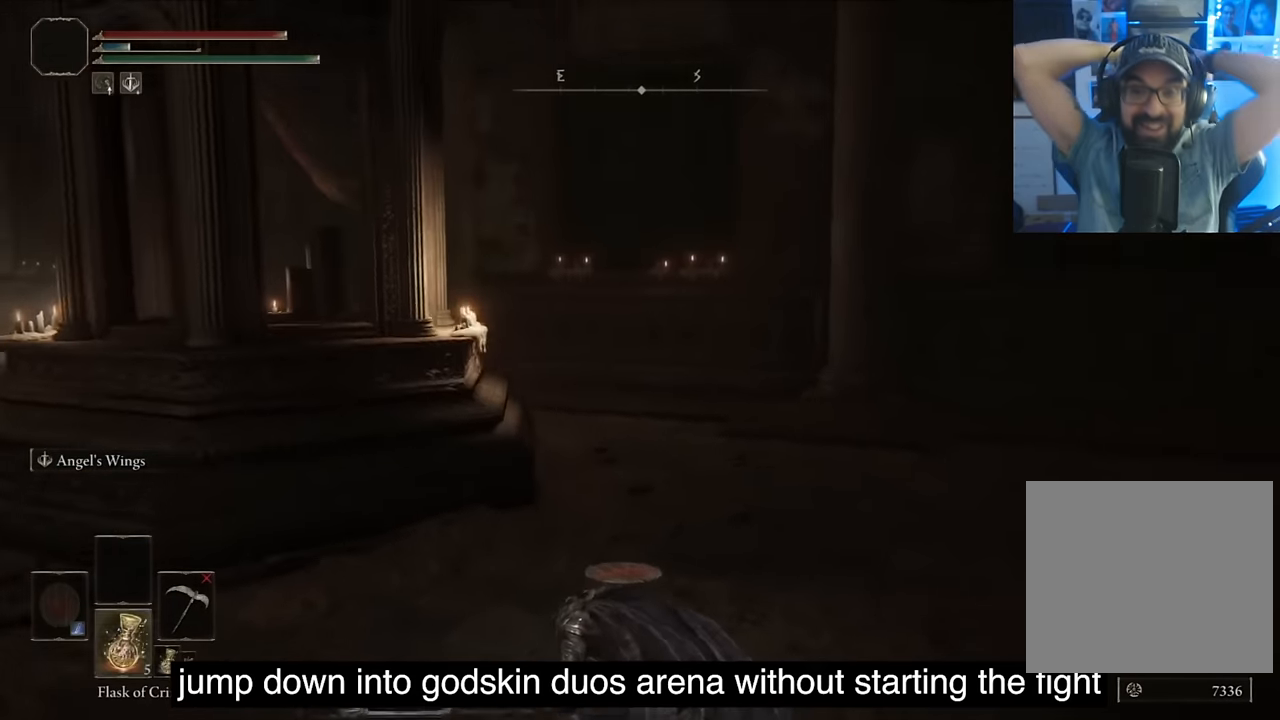
{"buttons": [], "left_stick": "center", "right_stick": "center", "events": [[67, "DPAD_DOWN", "down"], [184, "DPAD_DOWN", "up"], [184, "right_stick", "center"], [250, "DPAD_DOWN", "down"], [350, "SQUARE", "down"], [384, "DPAD_DOWN", "up"], [484, "SQUARE", "up"]]}
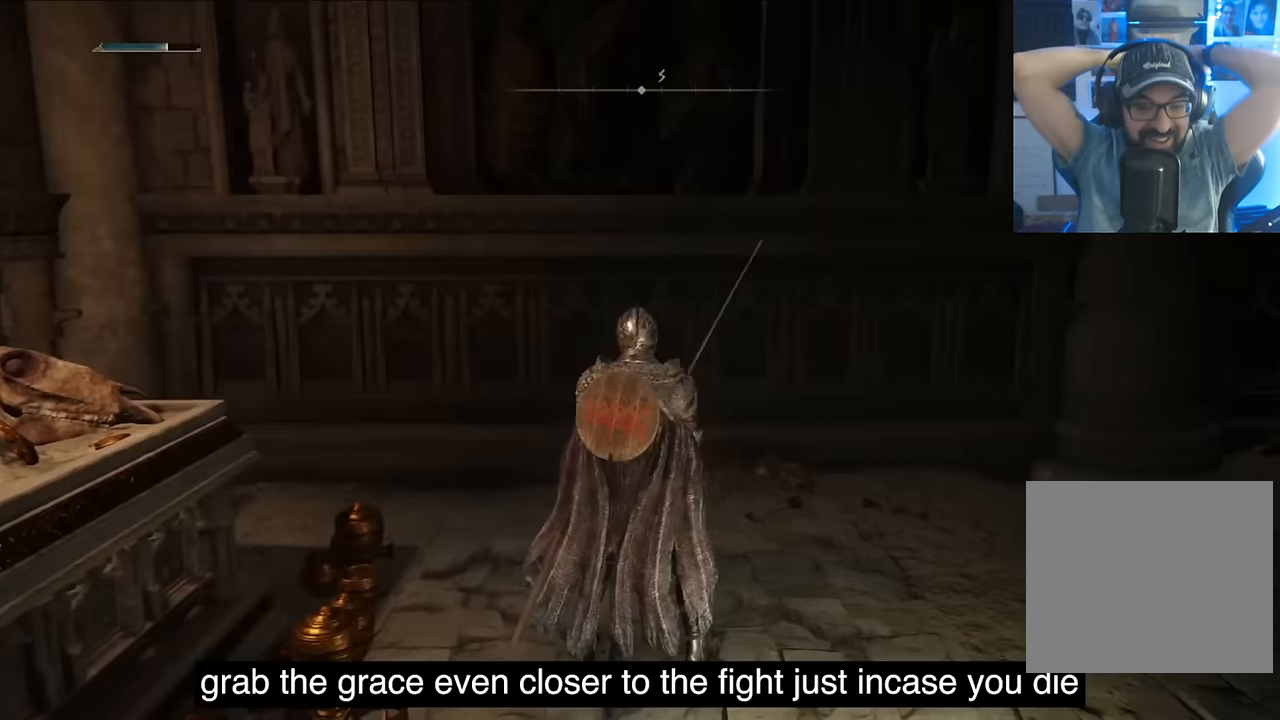
{"buttons": ["TRIANGLE"], "left_stick": "center", "right_stick": "center", "events": [[184, "TRIANGLE", "down"], [300, "TRIANGLE", "up"], [367, "TRIANGLE", "down"]]}
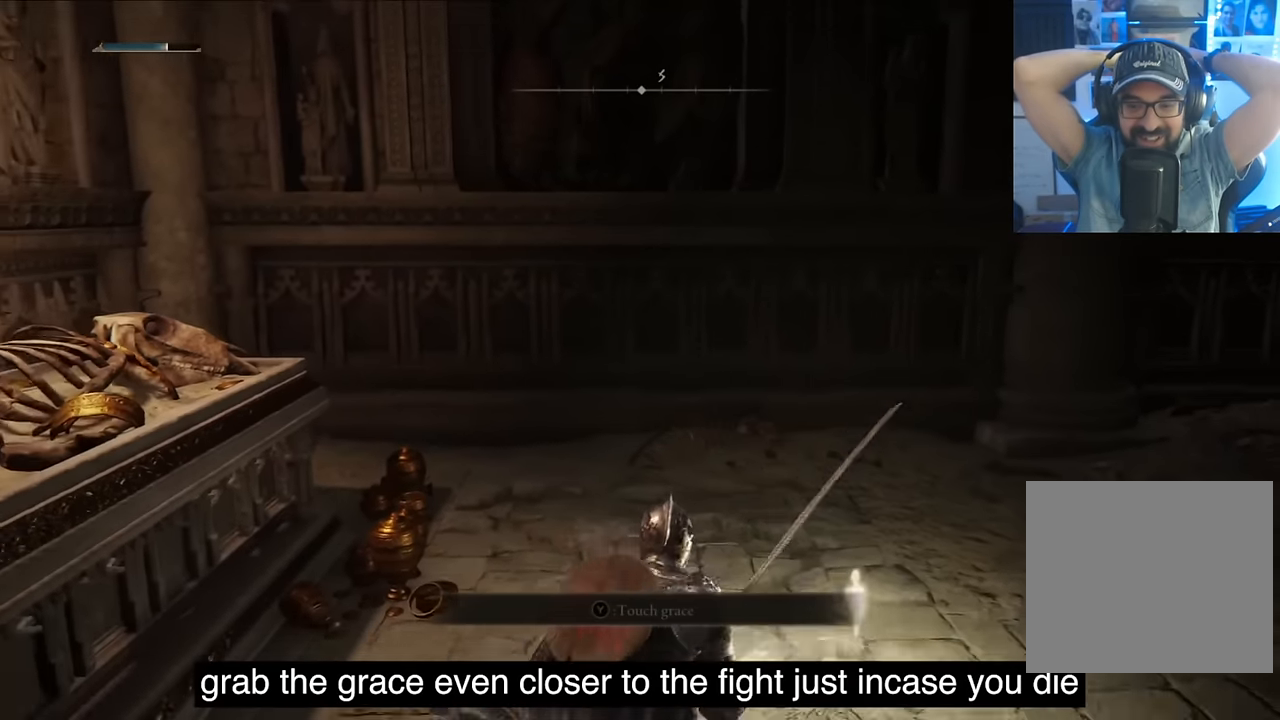
{"buttons": ["TRIANGLE"], "left_stick": "center", "right_stick": "center", "events": [[17, "TRIANGLE", "up"], [100, "TRIANGLE", "down"], [217, "TRIANGLE", "up"], [284, "TRIANGLE", "down"], [417, "TRIANGLE", "up"], [484, "TRIANGLE", "down"]]}
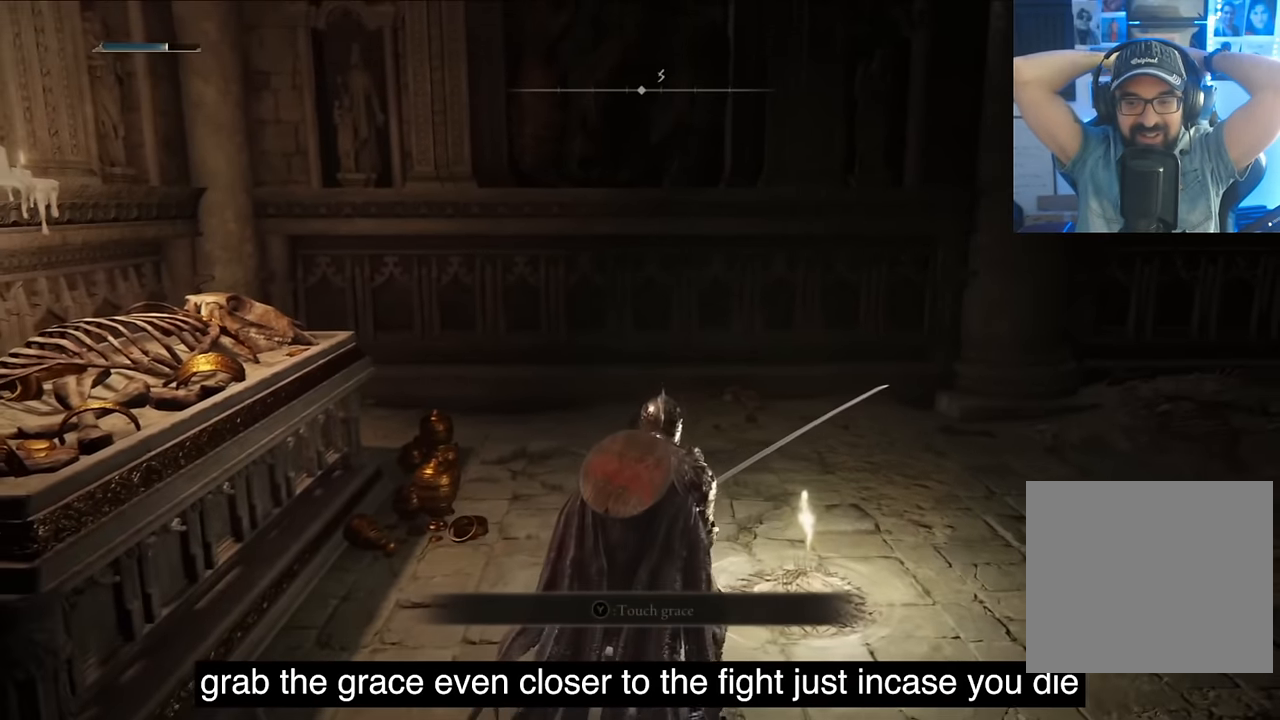
{"buttons": [], "left_stick": "center", "right_stick": "center", "events": [[84, "TRIANGLE", "up"], [184, "TRIANGLE", "down"], [284, "TRIANGLE", "up"], [367, "TRIANGLE", "down"], [500, "TRIANGLE", "up"]]}
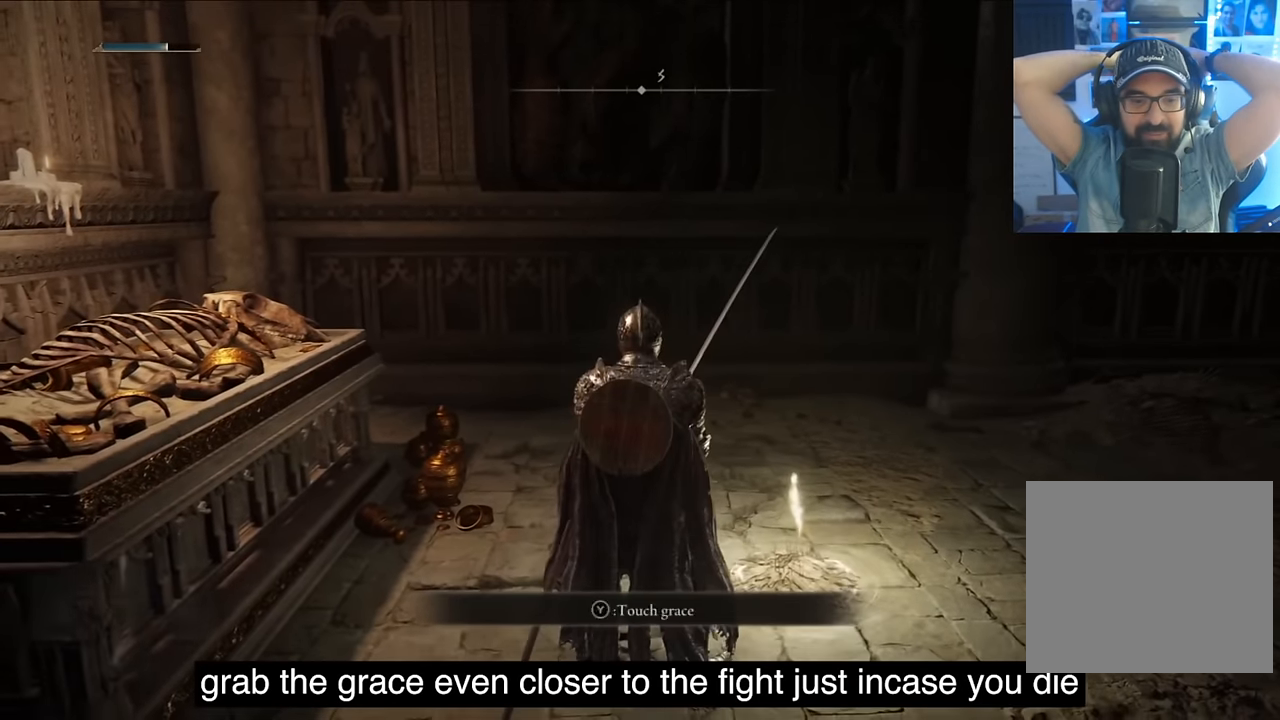
{"buttons": [], "left_stick": "center", "right_stick": "center", "events": [[84, "TRIANGLE", "down"], [167, "TRIANGLE", "up"]]}
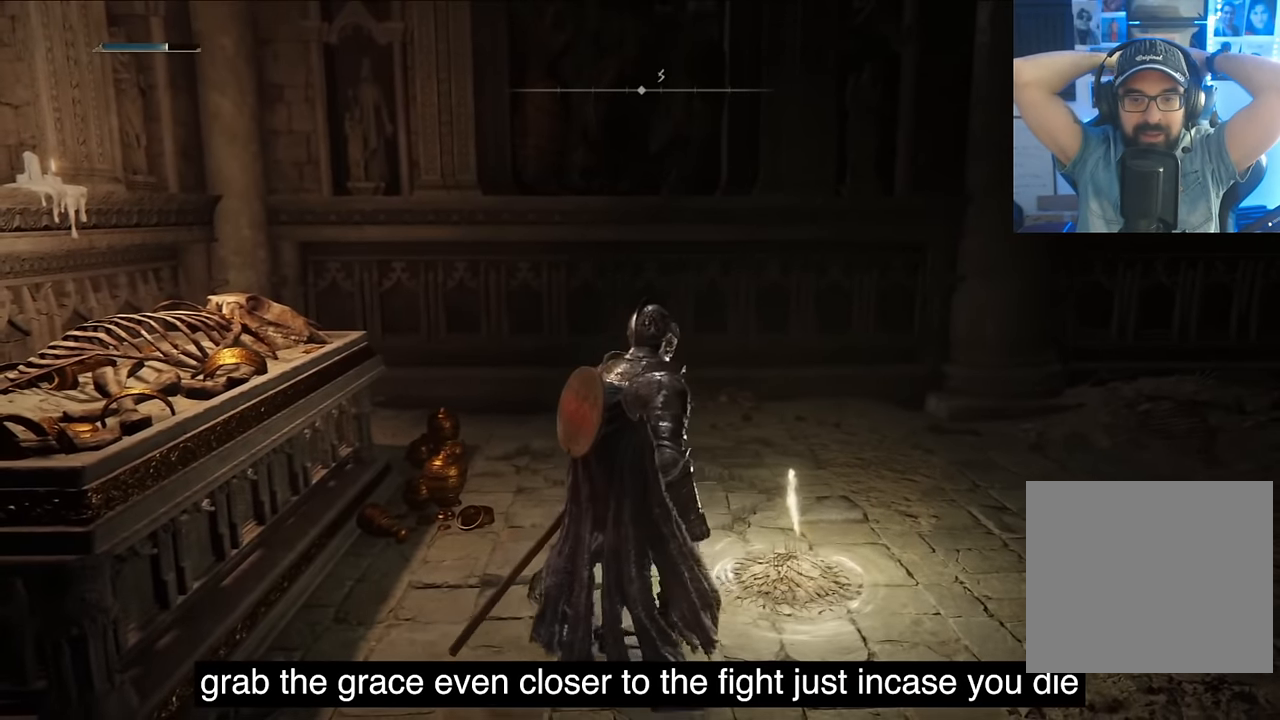
{"buttons": [], "left_stick": "center", "right_stick": "center", "events": []}
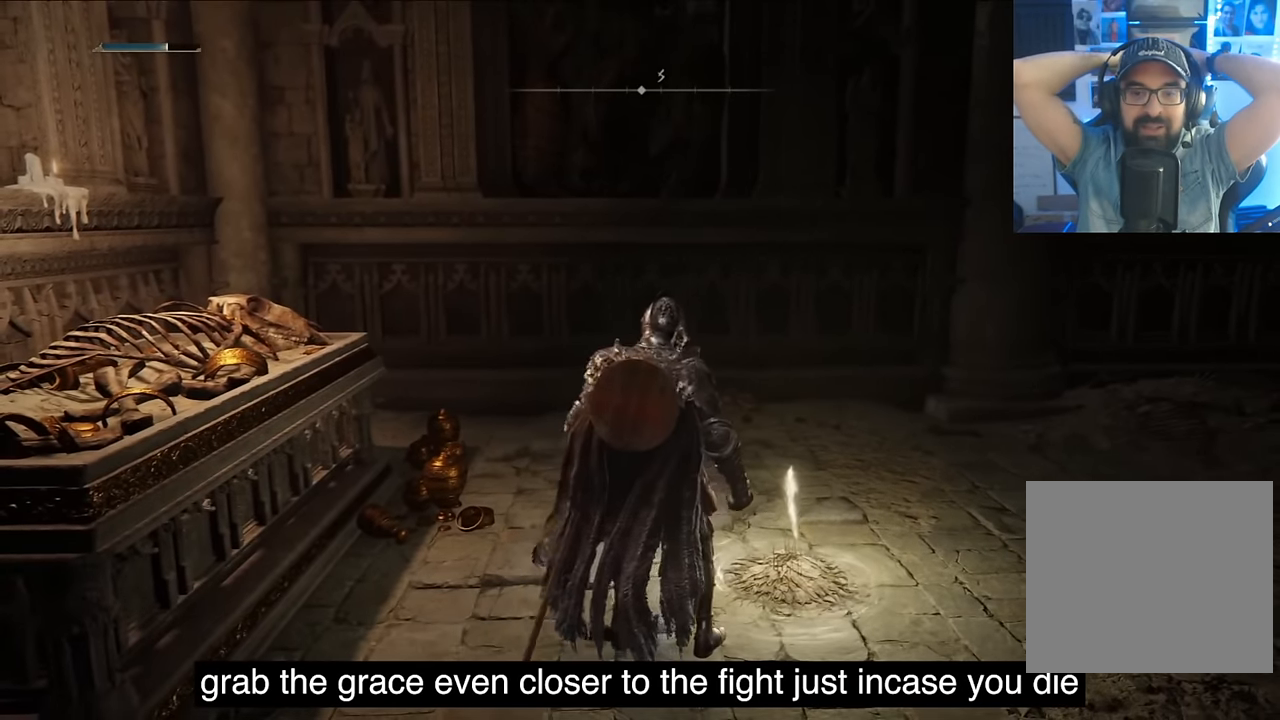
{"buttons": [], "left_stick": "center", "right_stick": "left", "events": [[184, "right_stick", "left"]]}
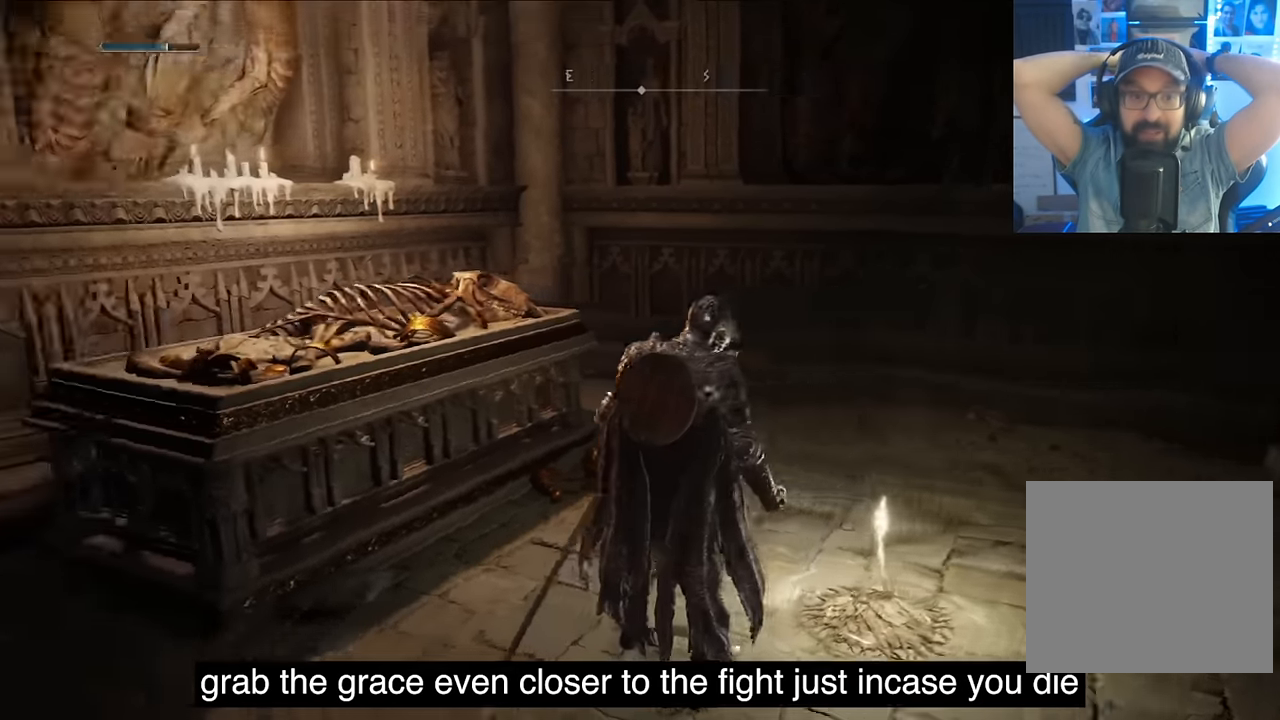
{"buttons": [], "left_stick": "center", "right_stick": "left", "events": [[150, "right_stick", "down-left"], [417, "left_stick", "down"], [484, "left_stick", "center"], [484, "right_stick", "left"]]}
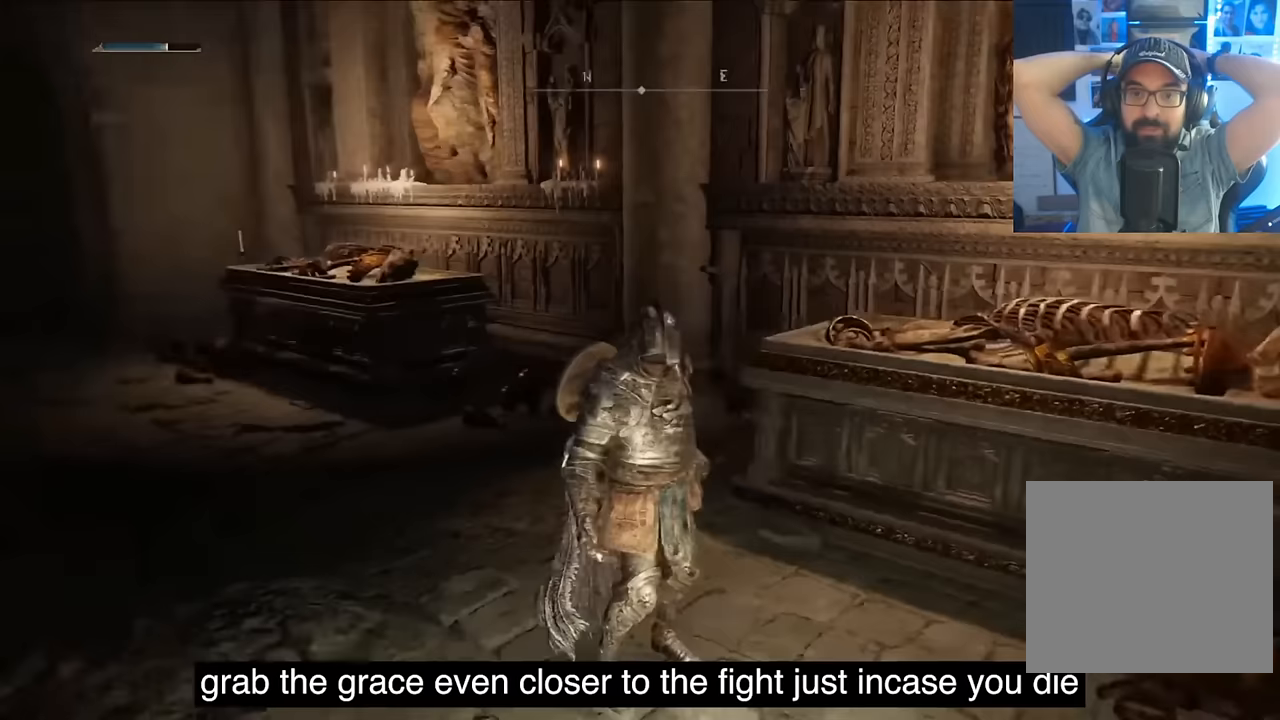
{"buttons": [], "left_stick": "center", "right_stick": "left", "events": []}
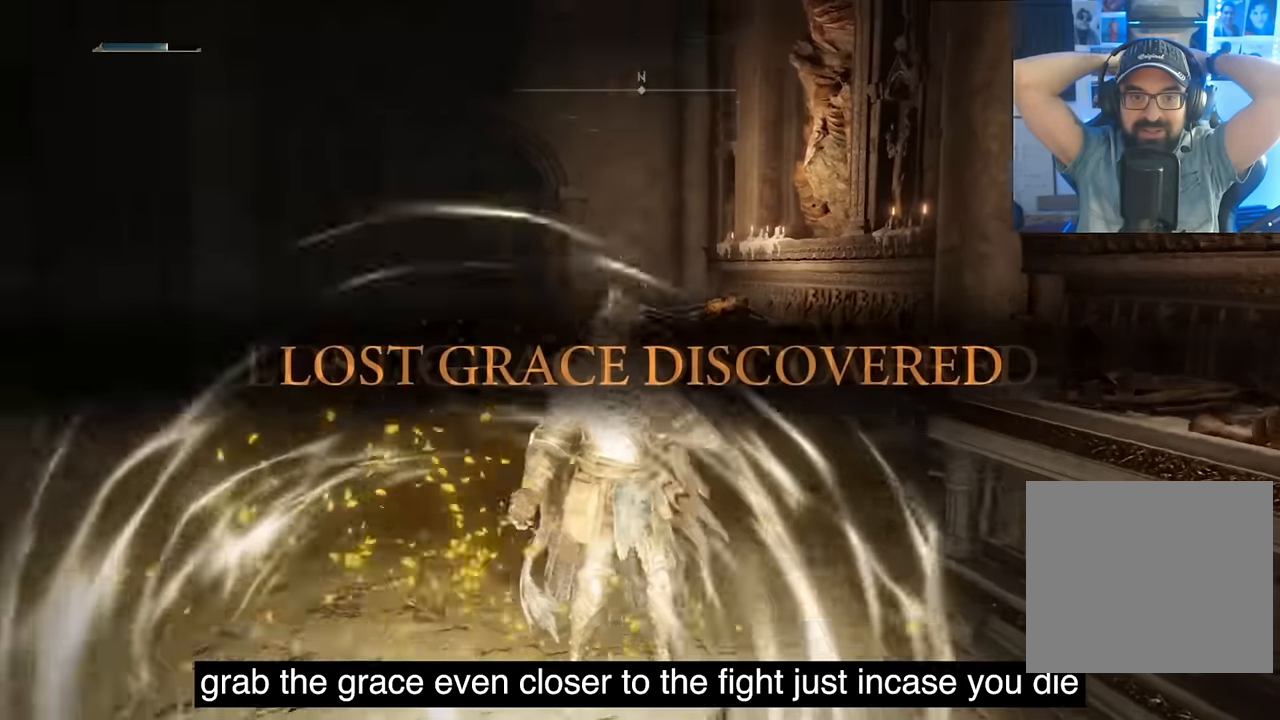
{"buttons": [], "left_stick": "center", "right_stick": "center", "events": [[100, "right_stick", "center"], [367, "TRIANGLE", "down"], [483, "TRIANGLE", "up"]]}
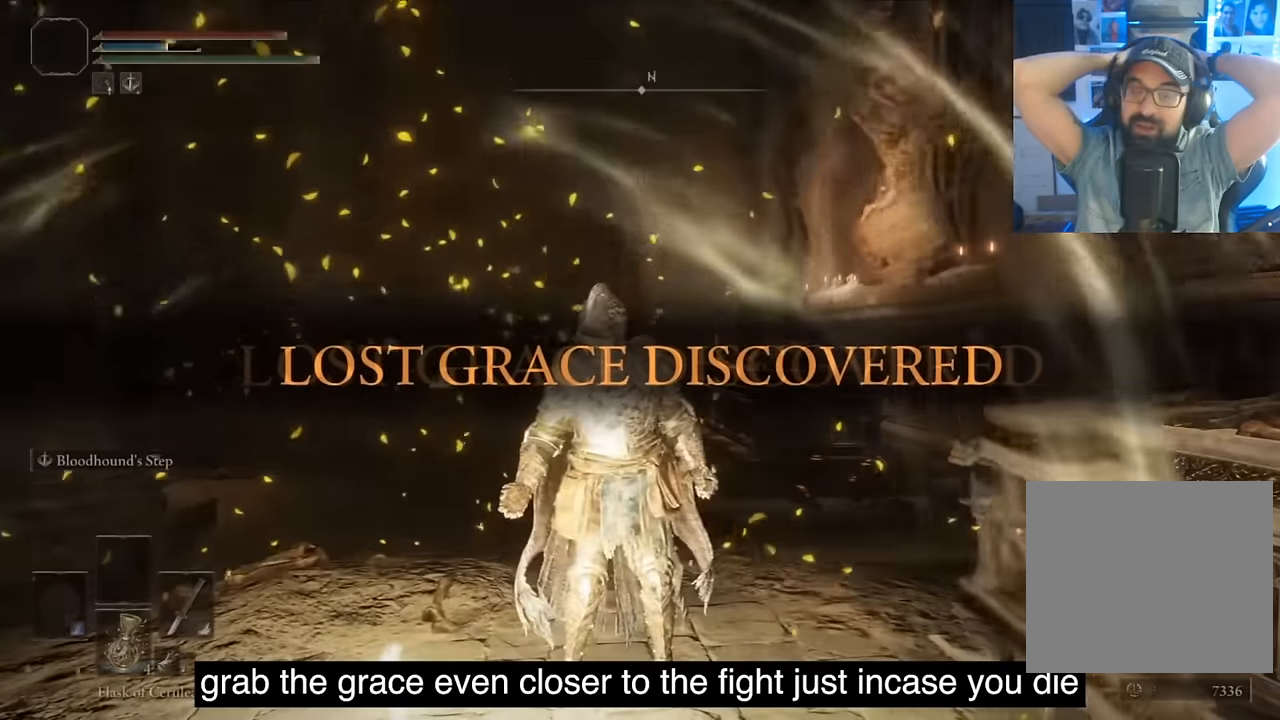
{"buttons": ["TRIANGLE"], "left_stick": "center", "right_stick": "center", "events": [[50, "TRIANGLE", "down"], [200, "TRIANGLE", "up"], [267, "TRIANGLE", "down"], [383, "TRIANGLE", "up"], [483, "TRIANGLE", "down"]]}
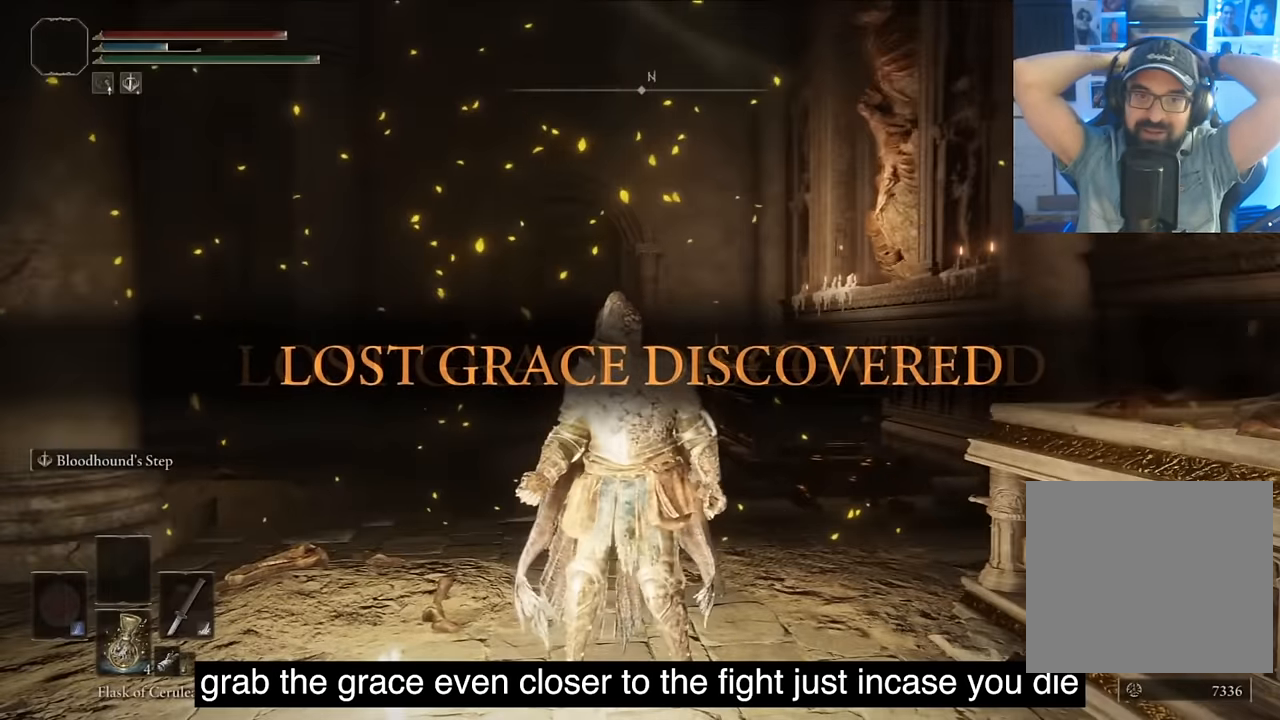
{"buttons": ["TRIANGLE"], "left_stick": "center", "right_stick": "center", "events": [[83, "TRIANGLE", "up"], [200, "TRIANGLE", "down"], [300, "TRIANGLE", "up"], [383, "TRIANGLE", "down"]]}
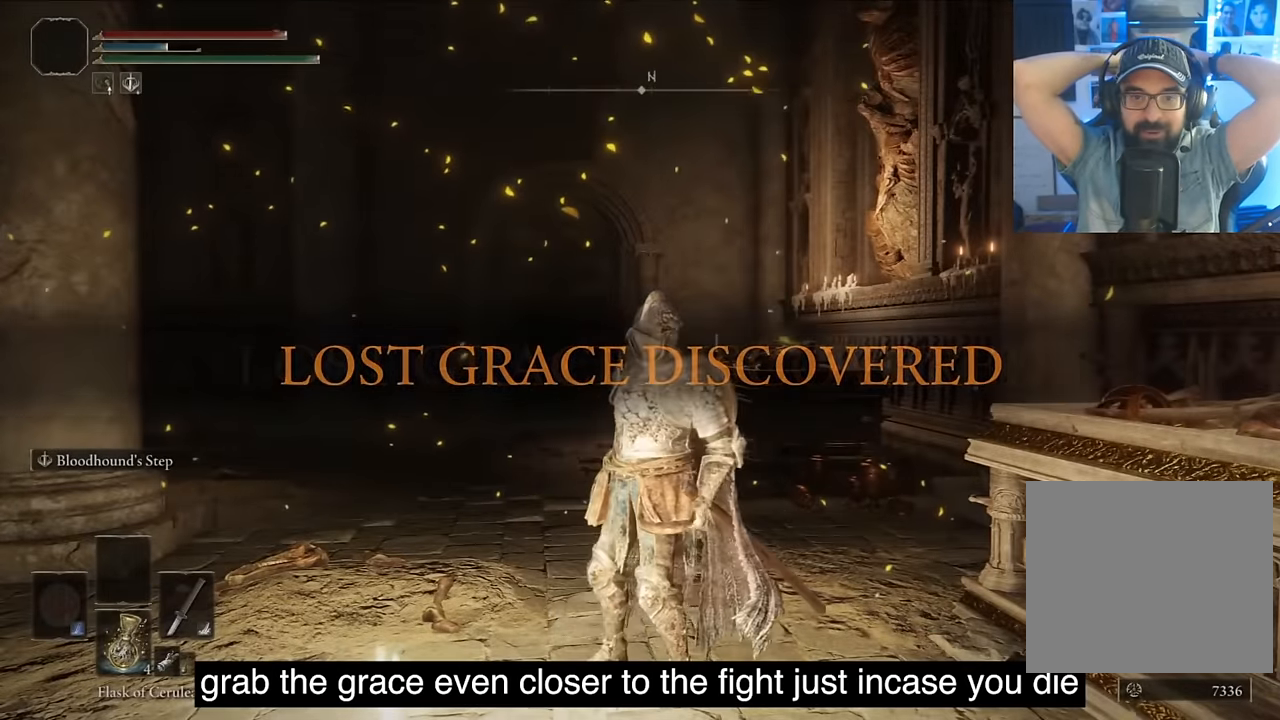
{"buttons": ["TRIANGLE"], "left_stick": "center", "right_stick": "center", "events": [[17, "TRIANGLE", "up"], [83, "TRIANGLE", "down"], [200, "TRIANGLE", "up"], [283, "TRIANGLE", "down"], [400, "TRIANGLE", "up"], [483, "TRIANGLE", "down"]]}
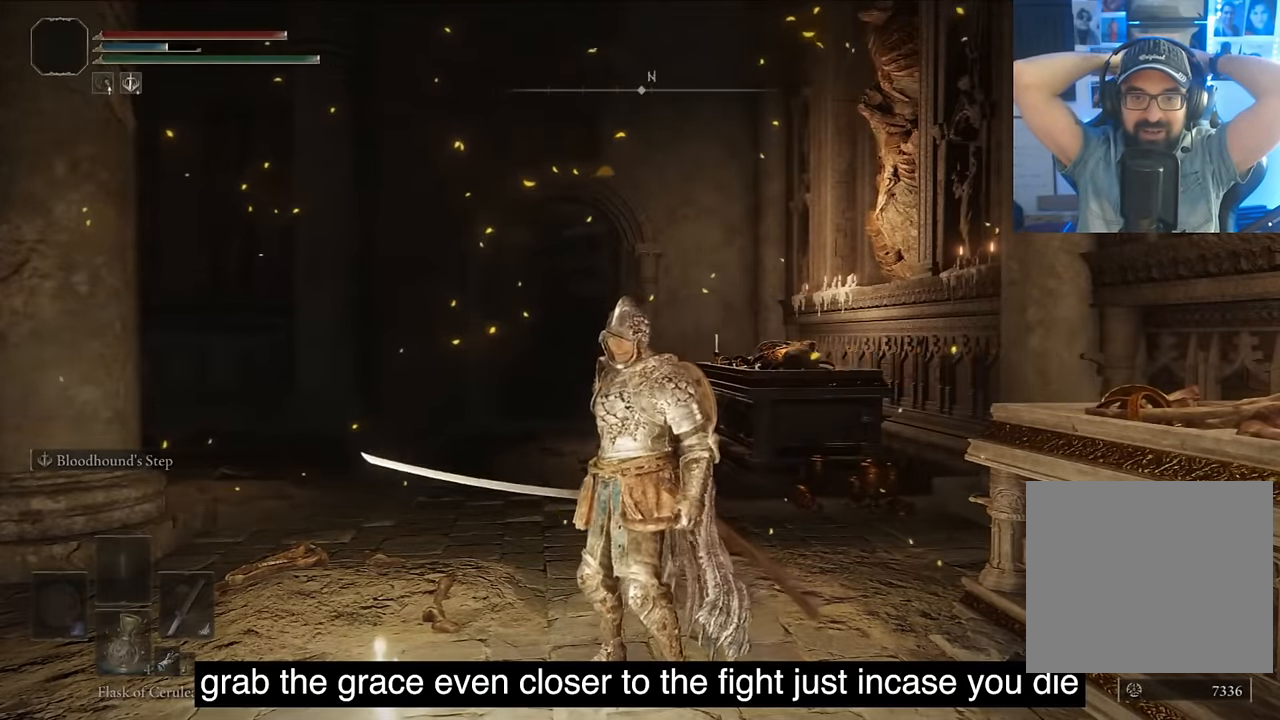
{"buttons": [], "left_stick": "center", "right_stick": "center", "events": [[83, "TRIANGLE", "up"], [183, "TRIANGLE", "down"], [283, "TRIANGLE", "up"], [367, "TRIANGLE", "down"], [483, "TRIANGLE", "up"]]}
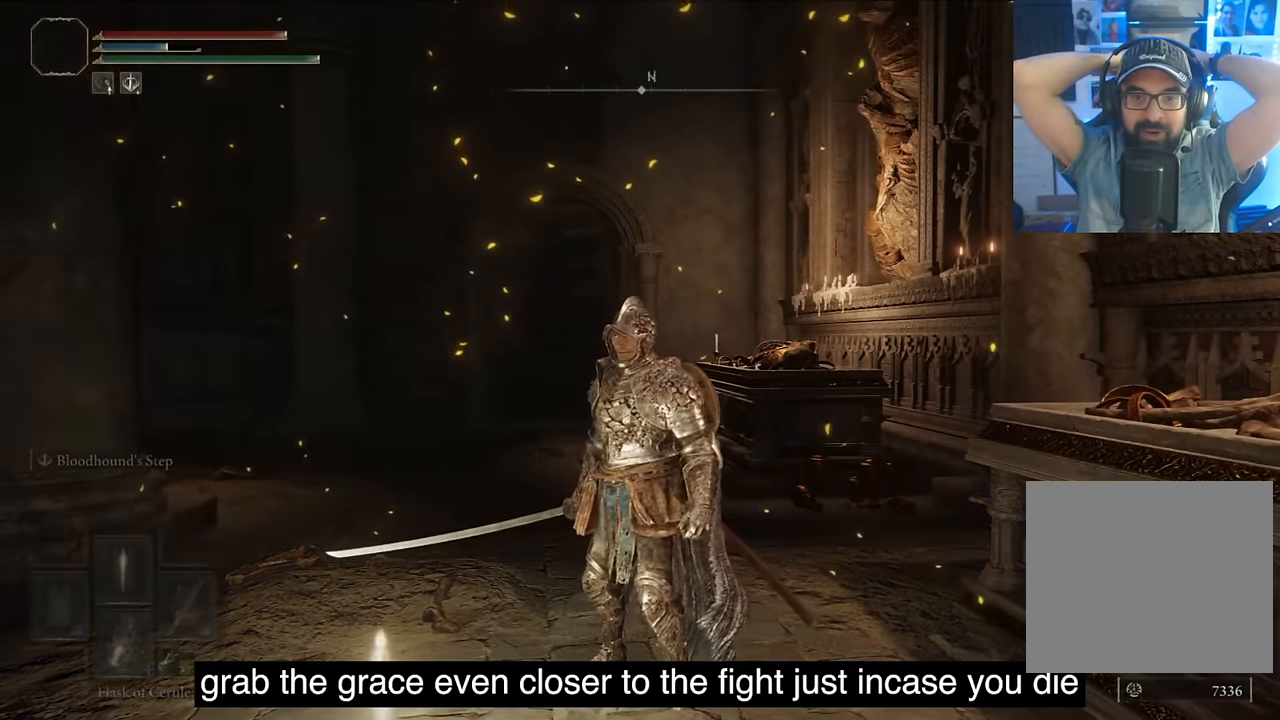
{"buttons": ["TRIANGLE"], "left_stick": "center", "right_stick": "center", "events": [[50, "TRIANGLE", "down"], [183, "TRIANGLE", "up"], [250, "TRIANGLE", "down"], [400, "TRIANGLE", "up"], [467, "TRIANGLE", "down"]]}
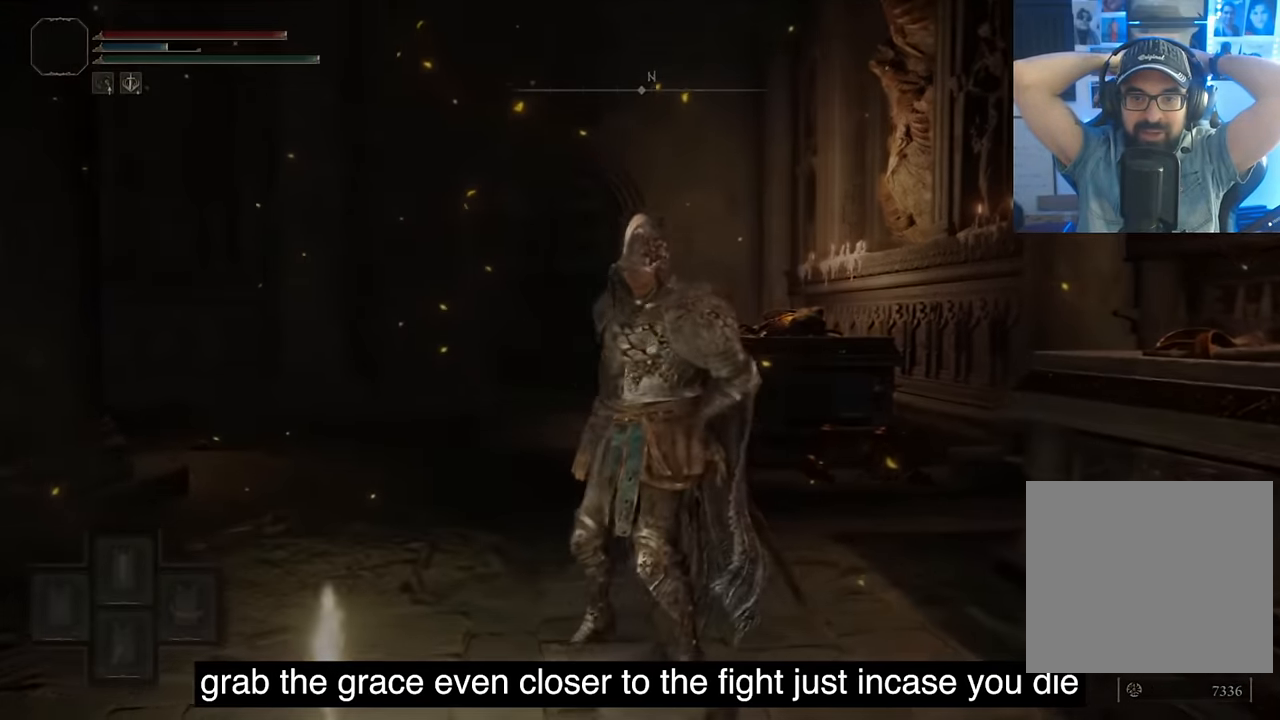
{"buttons": [], "left_stick": "center", "right_stick": "center", "events": [[67, "TRIANGLE", "up"]]}
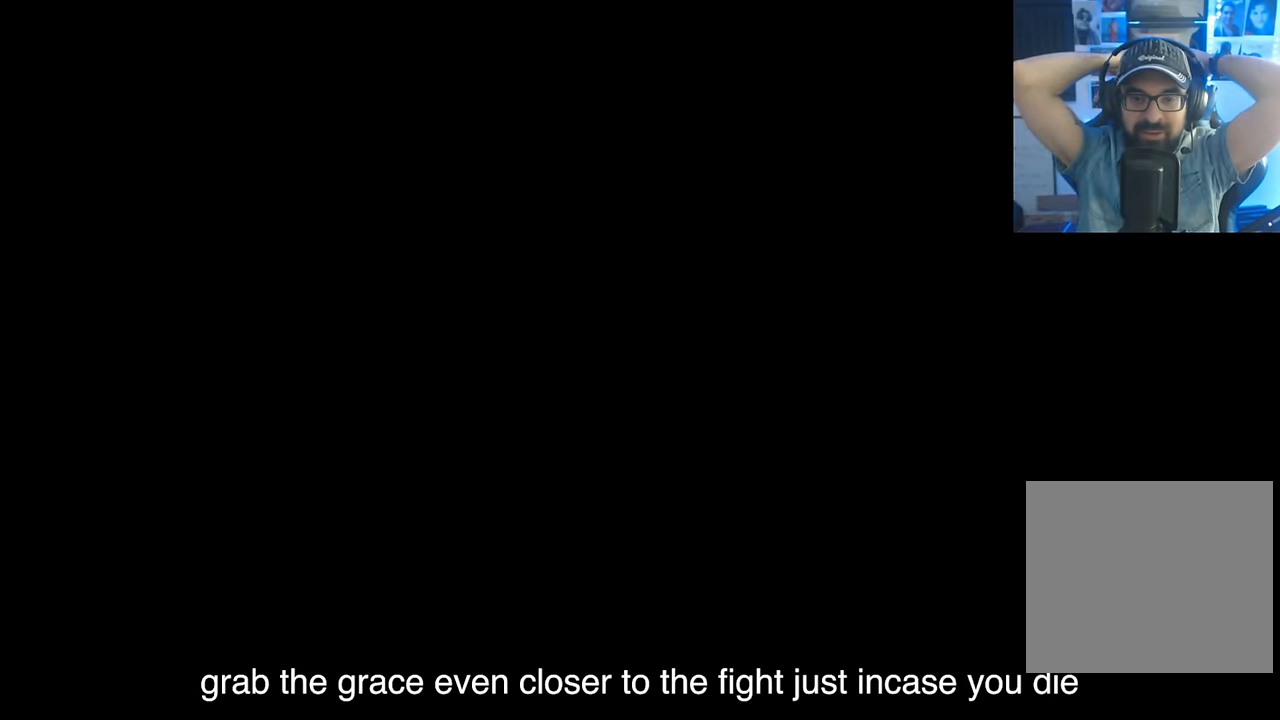
{"buttons": ["CROSS"], "left_stick": "center", "right_stick": "center", "events": [[433, "CROSS", "down"]]}
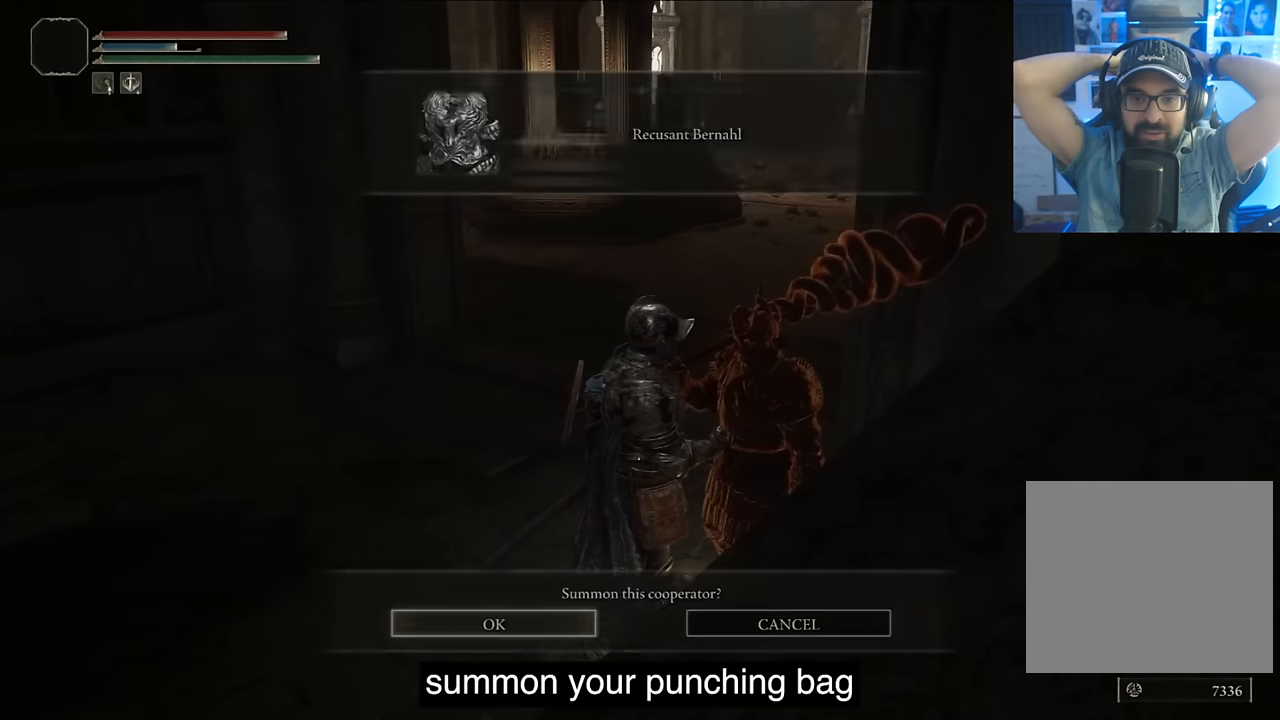
{"buttons": [], "left_stick": "center", "right_stick": "center", "events": [[83, "CROSS", "up"], [350, "right_stick", "up"], [483, "right_stick", "center"]]}
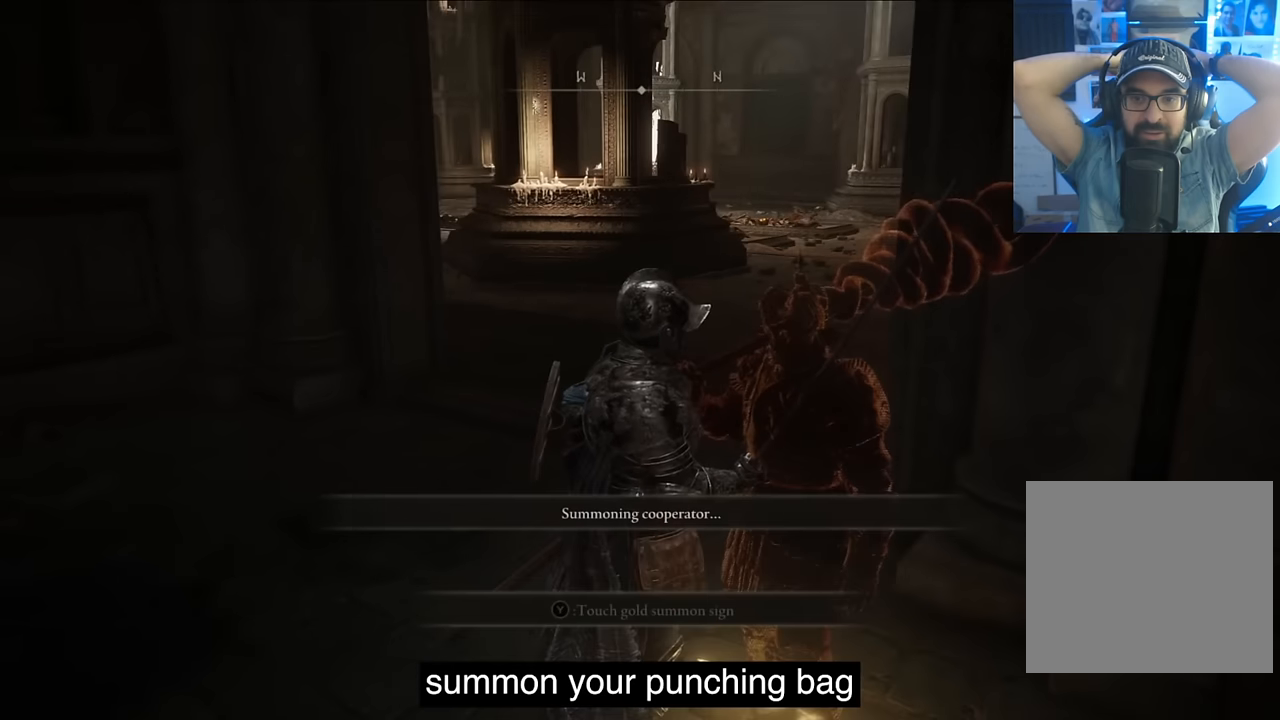
{"buttons": [], "left_stick": "center", "right_stick": "up", "events": [[167, "DPAD_DOWN", "down"], [283, "DPAD_DOWN", "up"], [383, "right_stick", "up"]]}